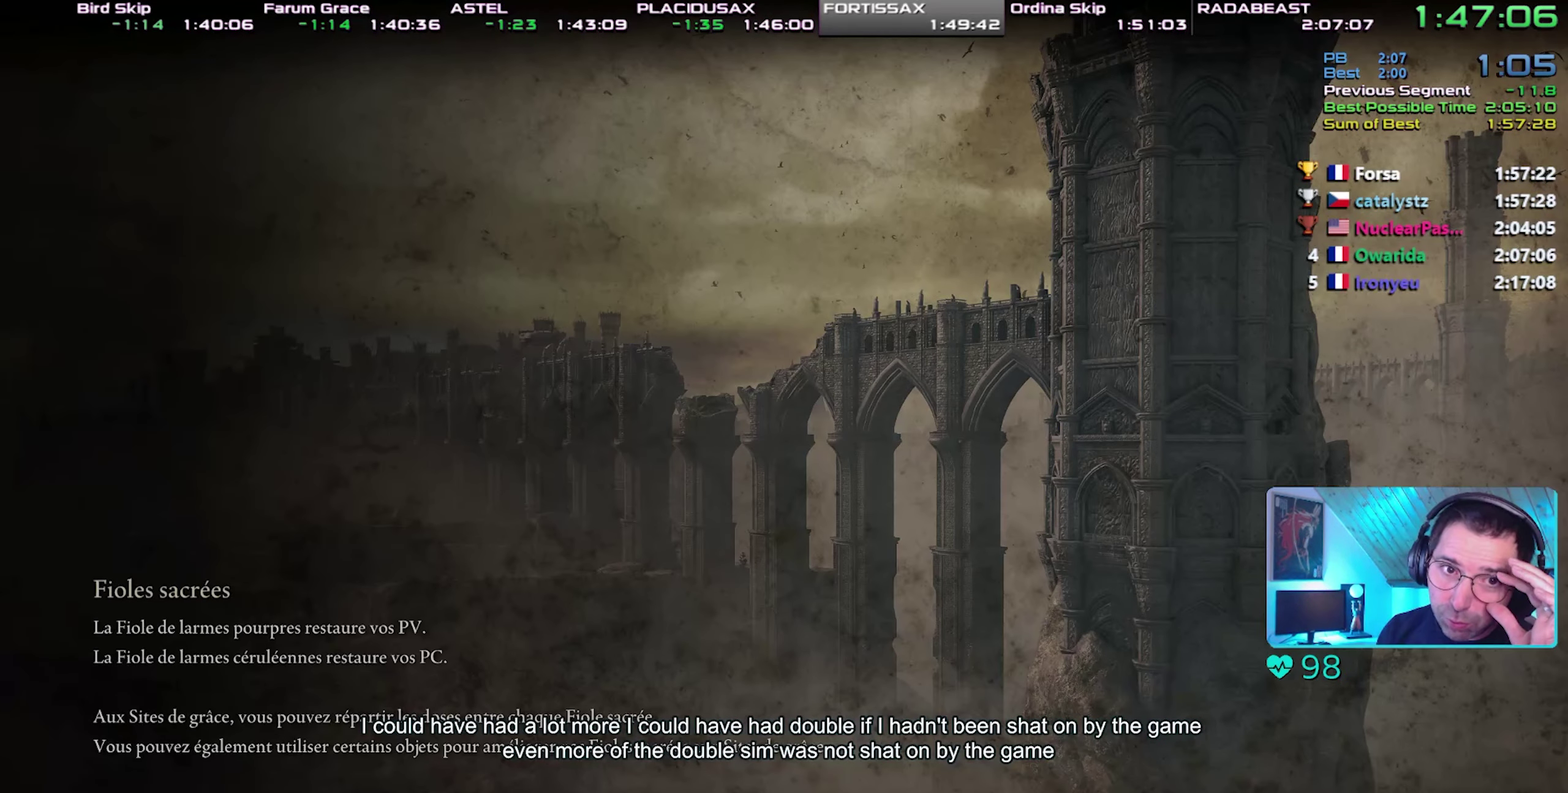
Gameplay with a controller (PlayStation layout); each line is a JSON object with the inputs held at the frame after it. "events" lists button and stick changes between this image and that frame as [ms after this image, input, new state], when the widget could be followed in between. Not read: L3 R3.
{"buttons": ["CROSS"], "events": [[83, "CROSS", "up"], [150, "CROSS", "down"], [233, "CROSS", "up"], [283, "CROSS", "down"], [400, "CROSS", "up"], [467, "CROSS", "down"]]}
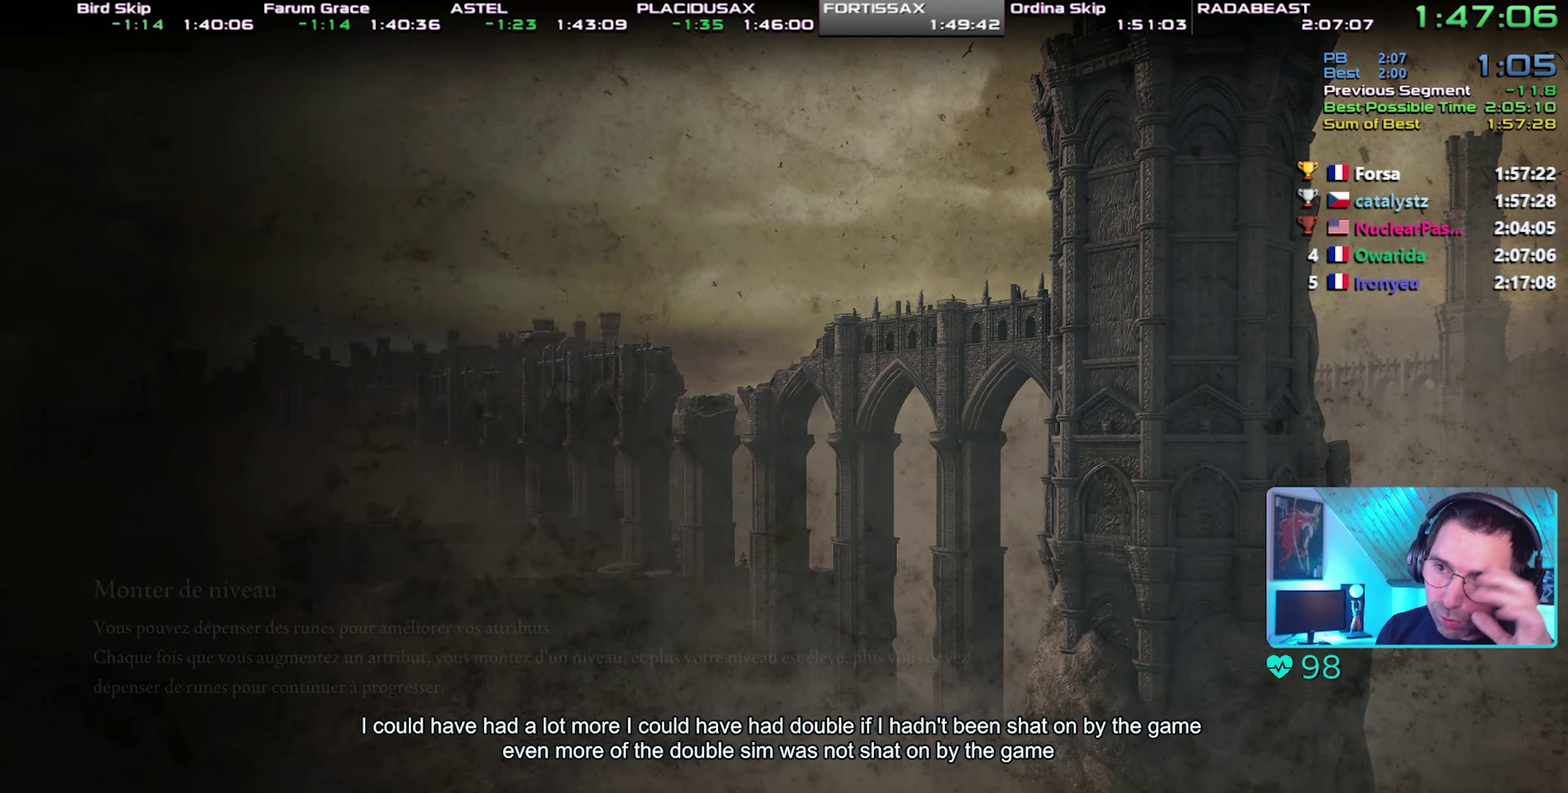
{"buttons": [], "events": [[83, "CROSS", "up"]]}
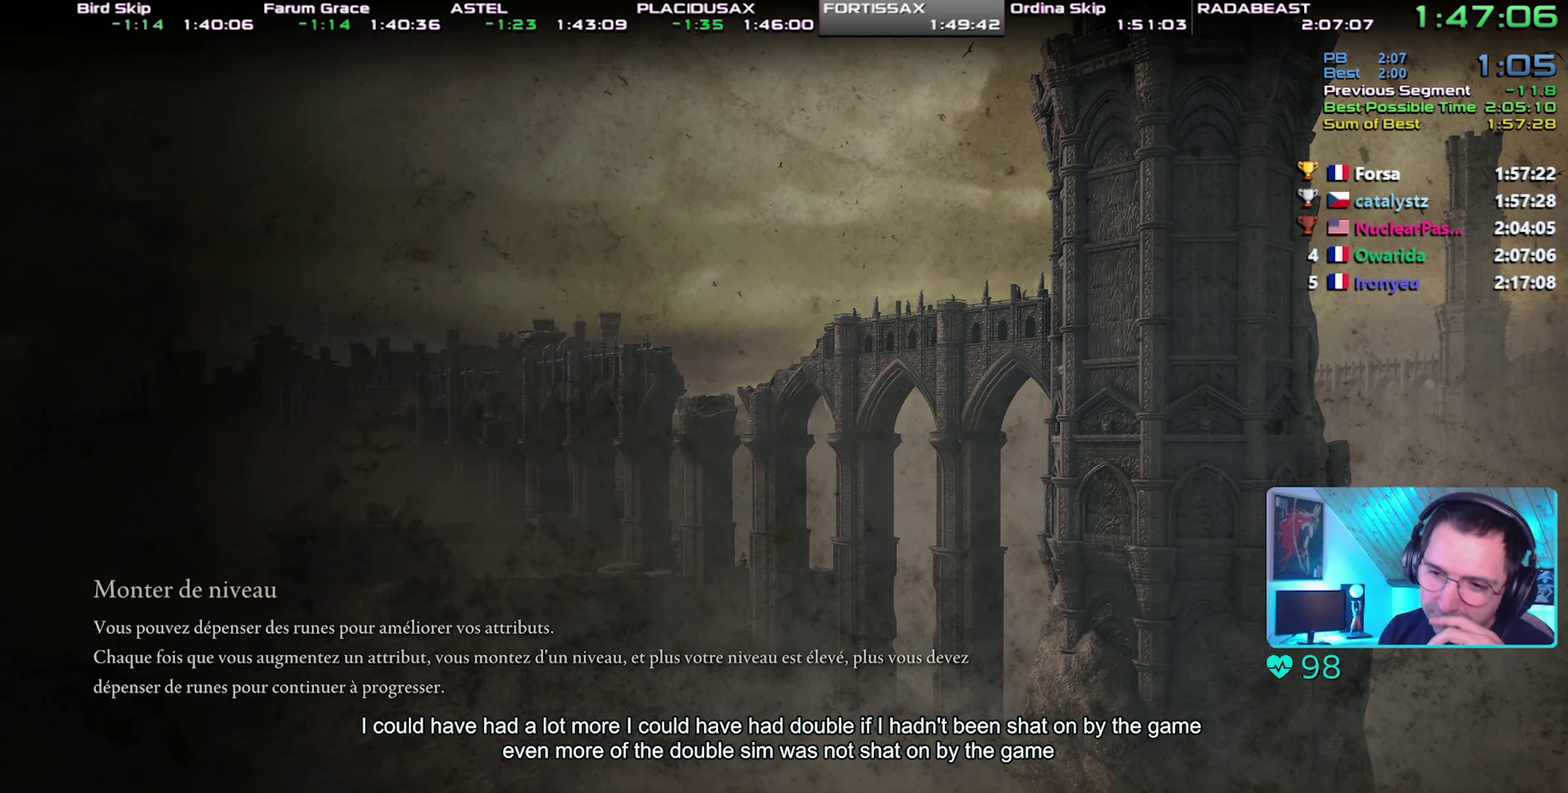
{"buttons": [], "events": []}
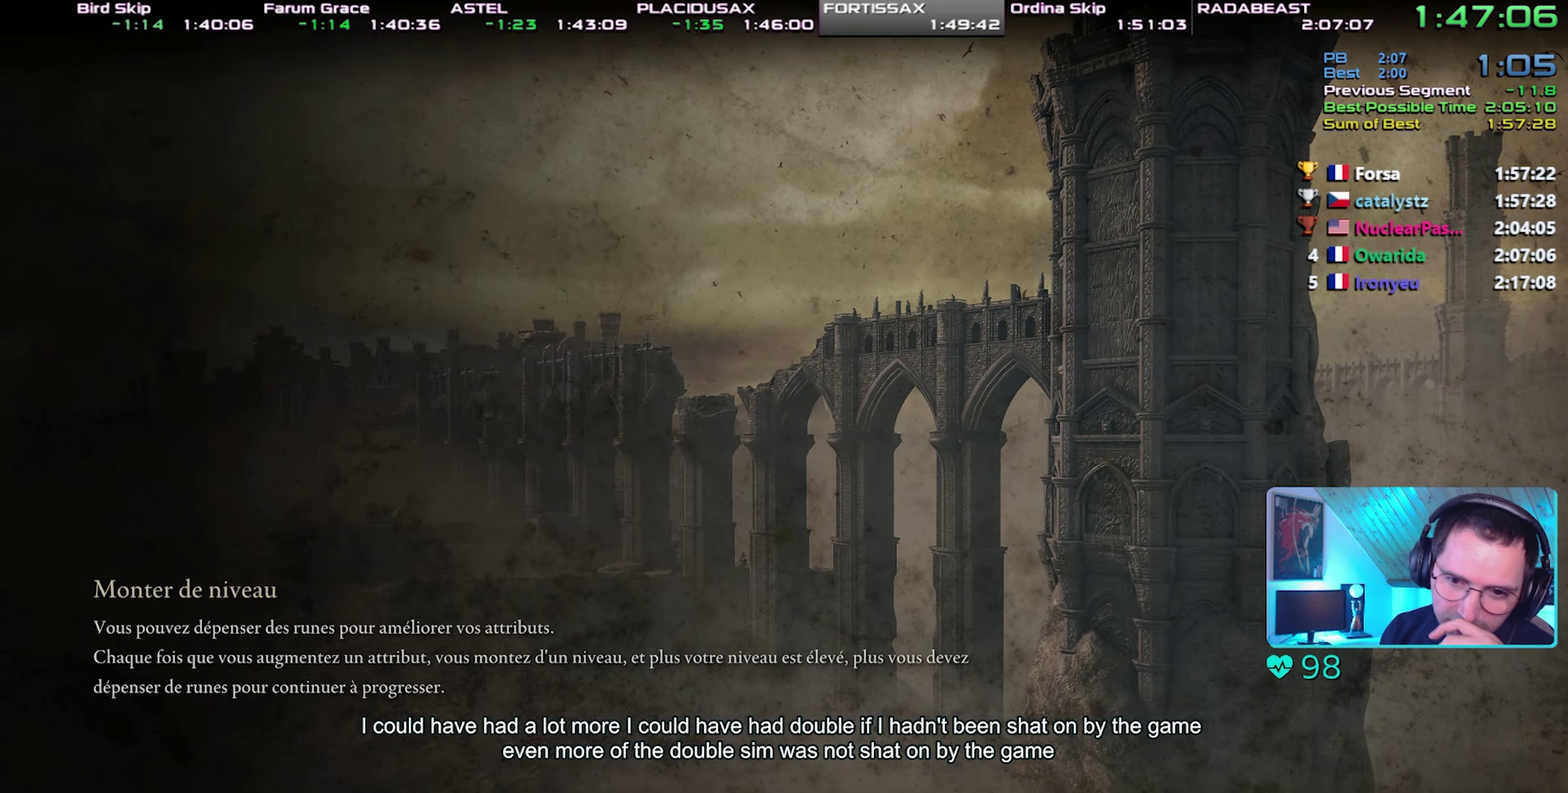
{"buttons": [], "events": []}
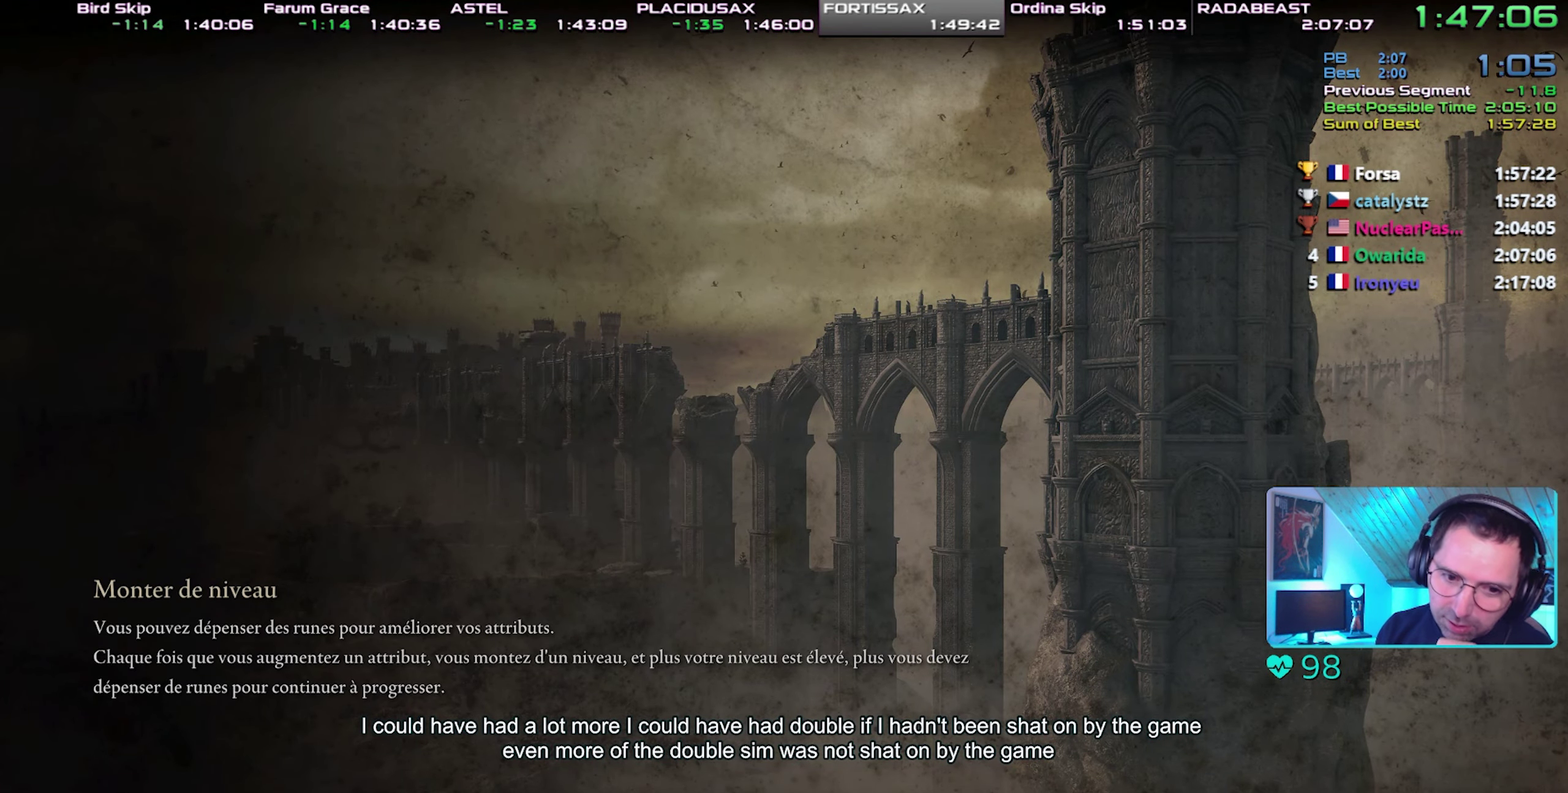
{"buttons": [], "events": []}
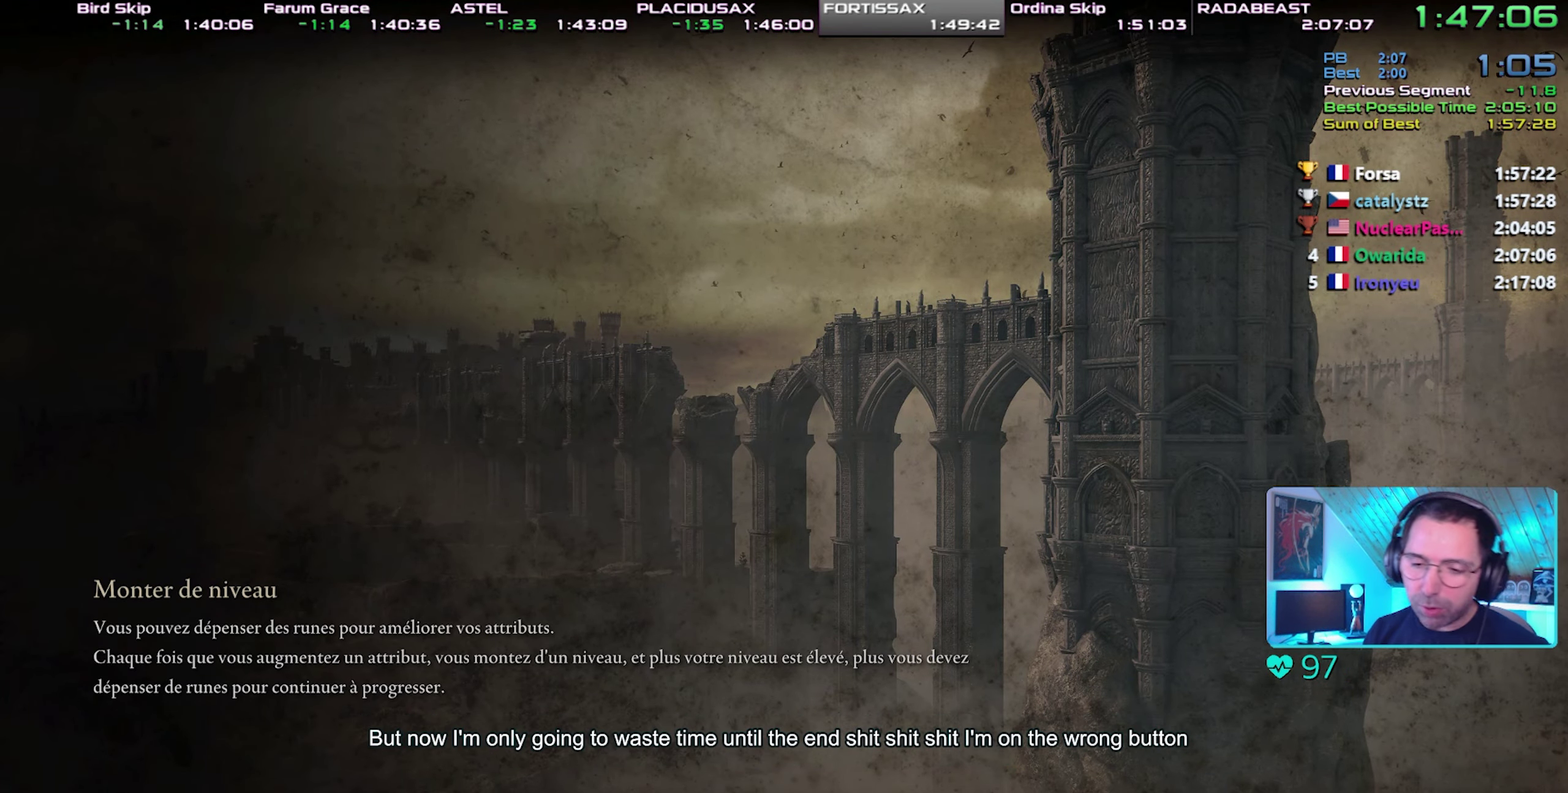
{"buttons": [], "events": []}
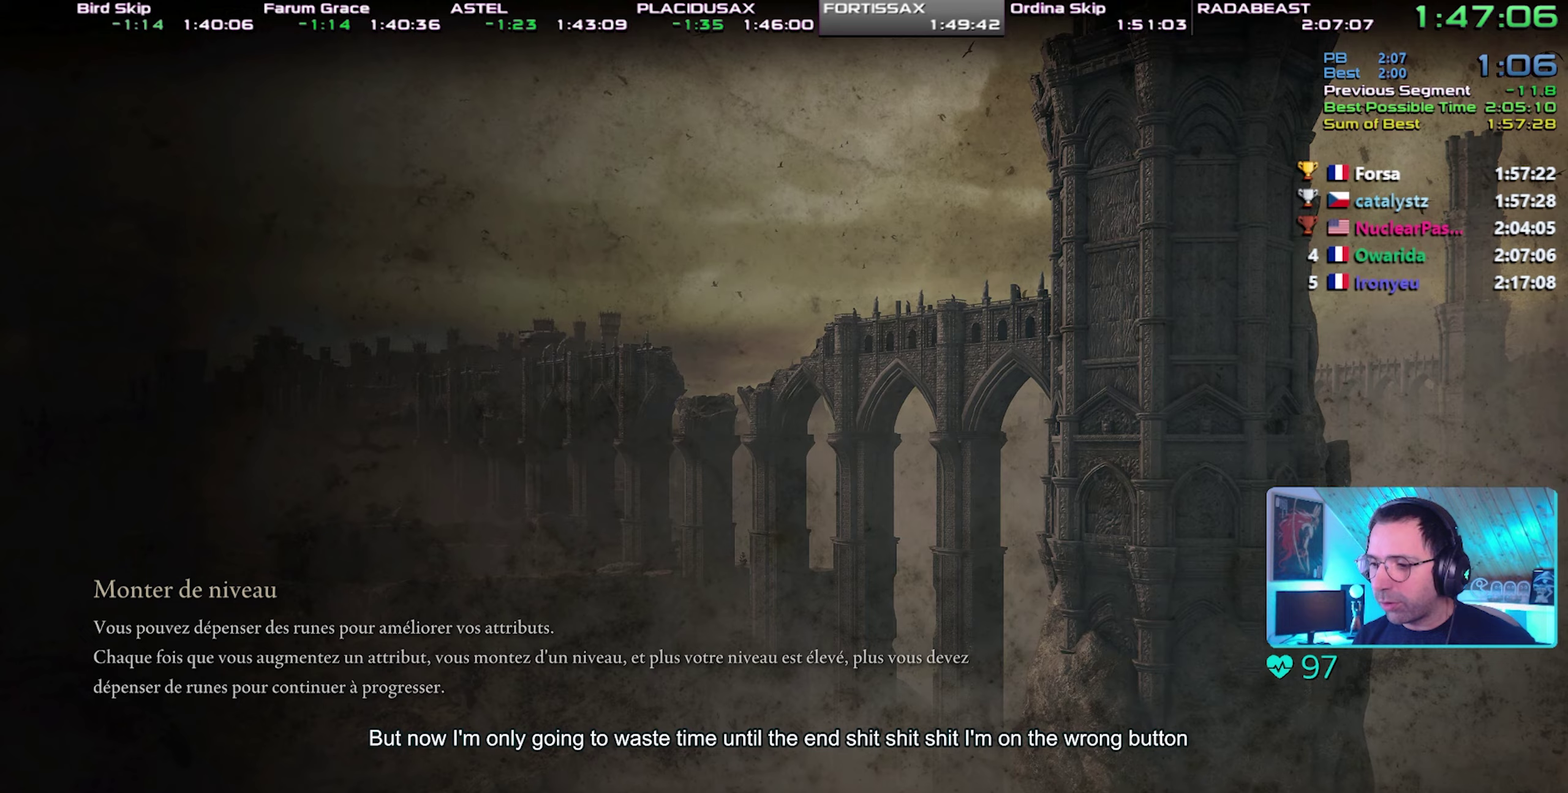
{"buttons": ["TRIANGLE"], "events": [[433, "TRIANGLE", "down"]]}
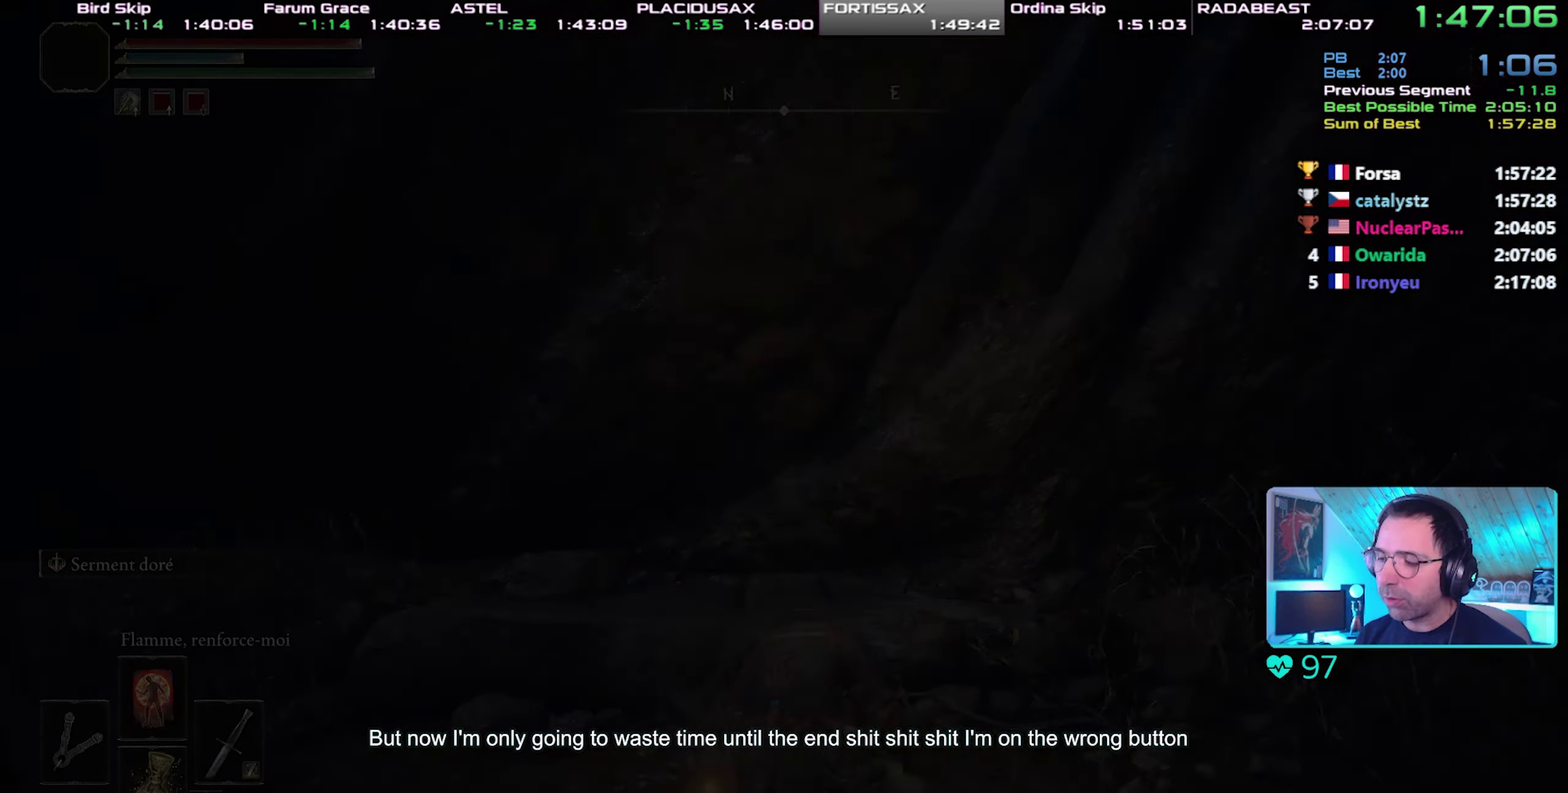
{"buttons": [], "events": [[17, "TRIANGLE", "up"]]}
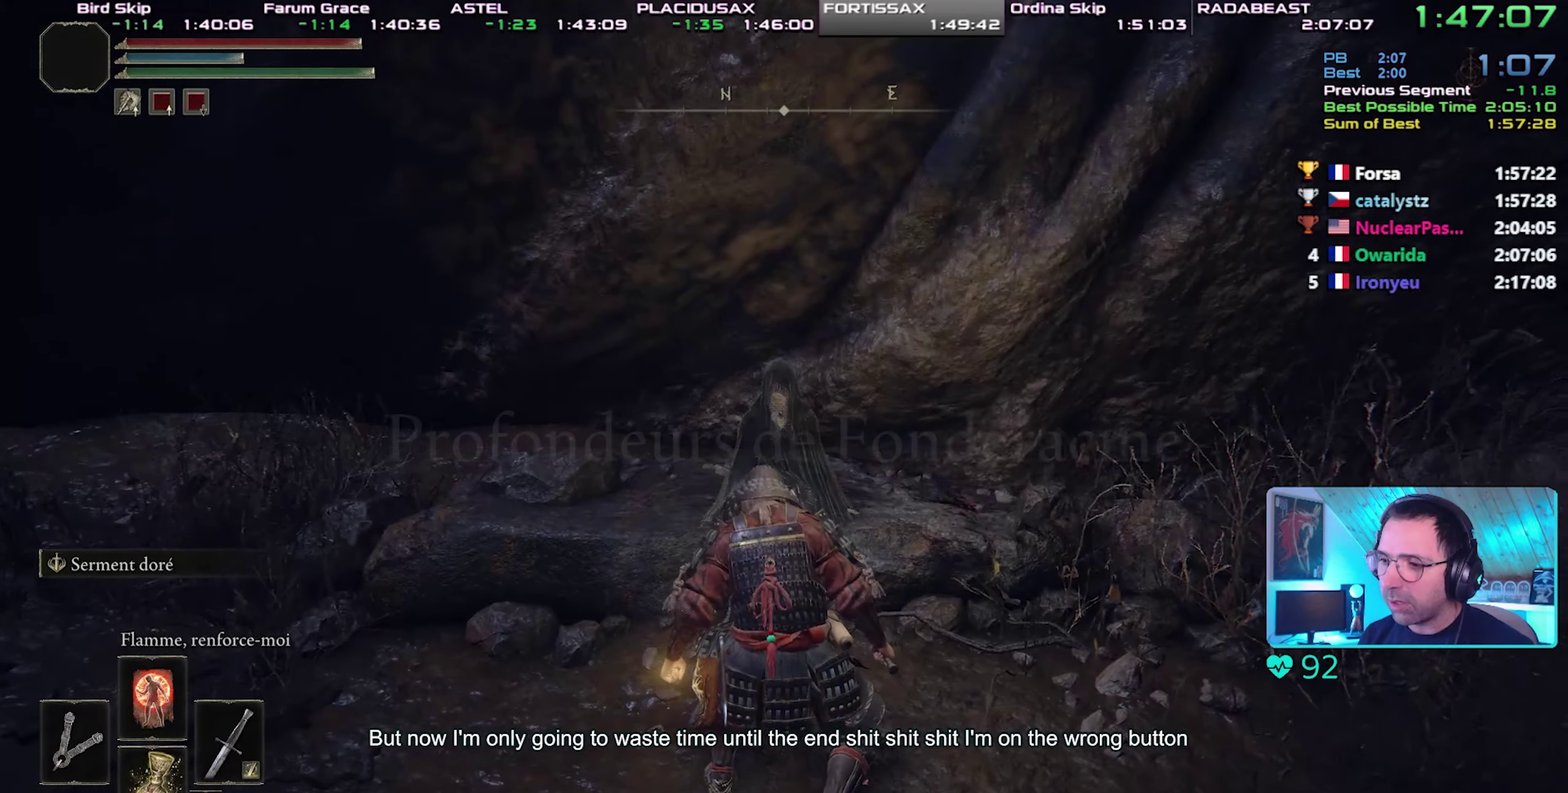
{"buttons": ["TRIANGLE"], "events": [[300, "TRIANGLE", "down"], [417, "TRIANGLE", "up"], [467, "TRIANGLE", "down"]]}
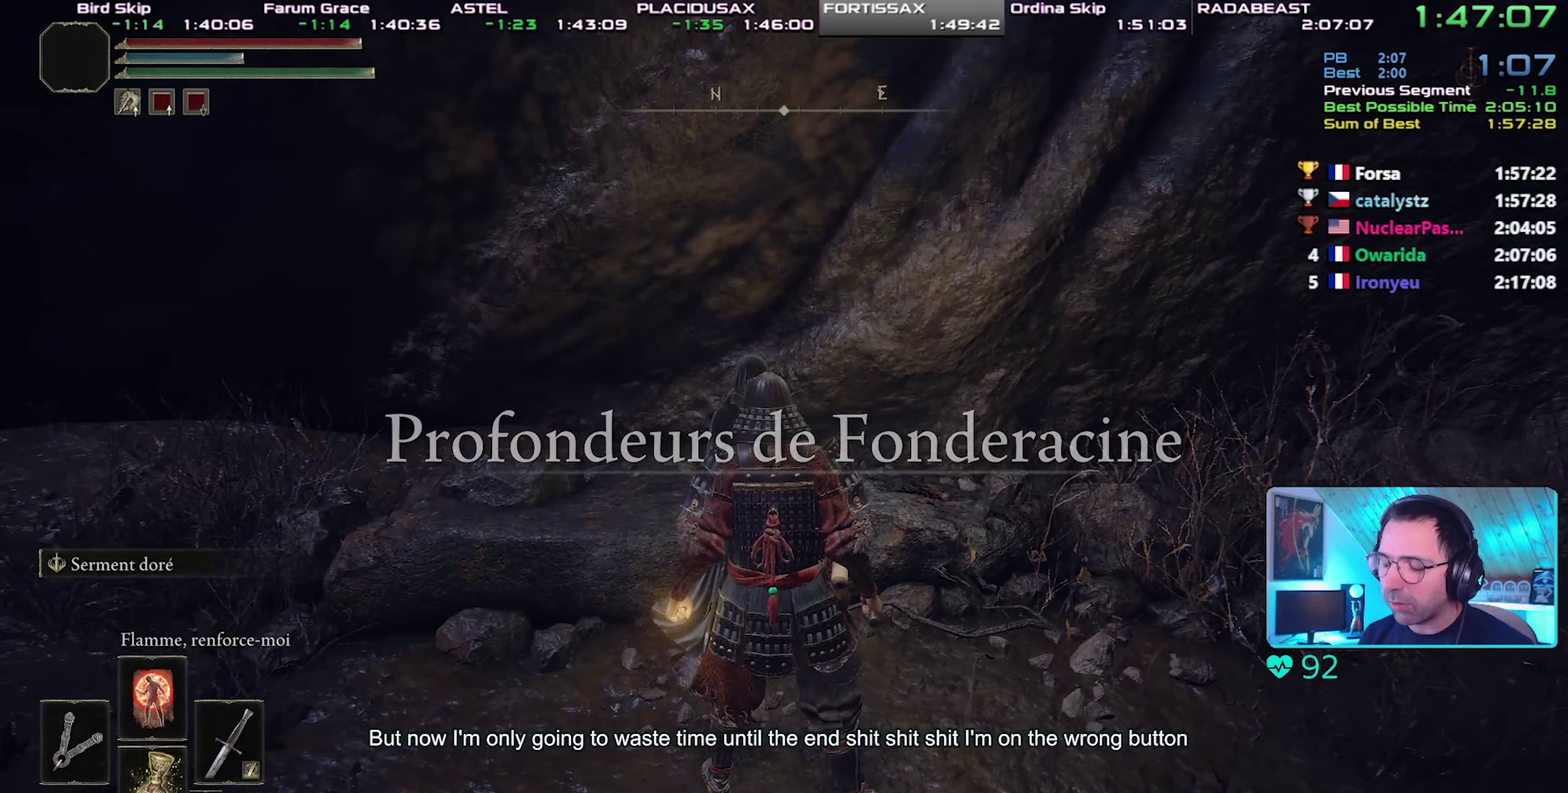
{"buttons": ["TRIANGLE"], "events": [[83, "TRIANGLE", "up"], [133, "TRIANGLE", "down"], [217, "TRIANGLE", "up"], [283, "TRIANGLE", "down"]]}
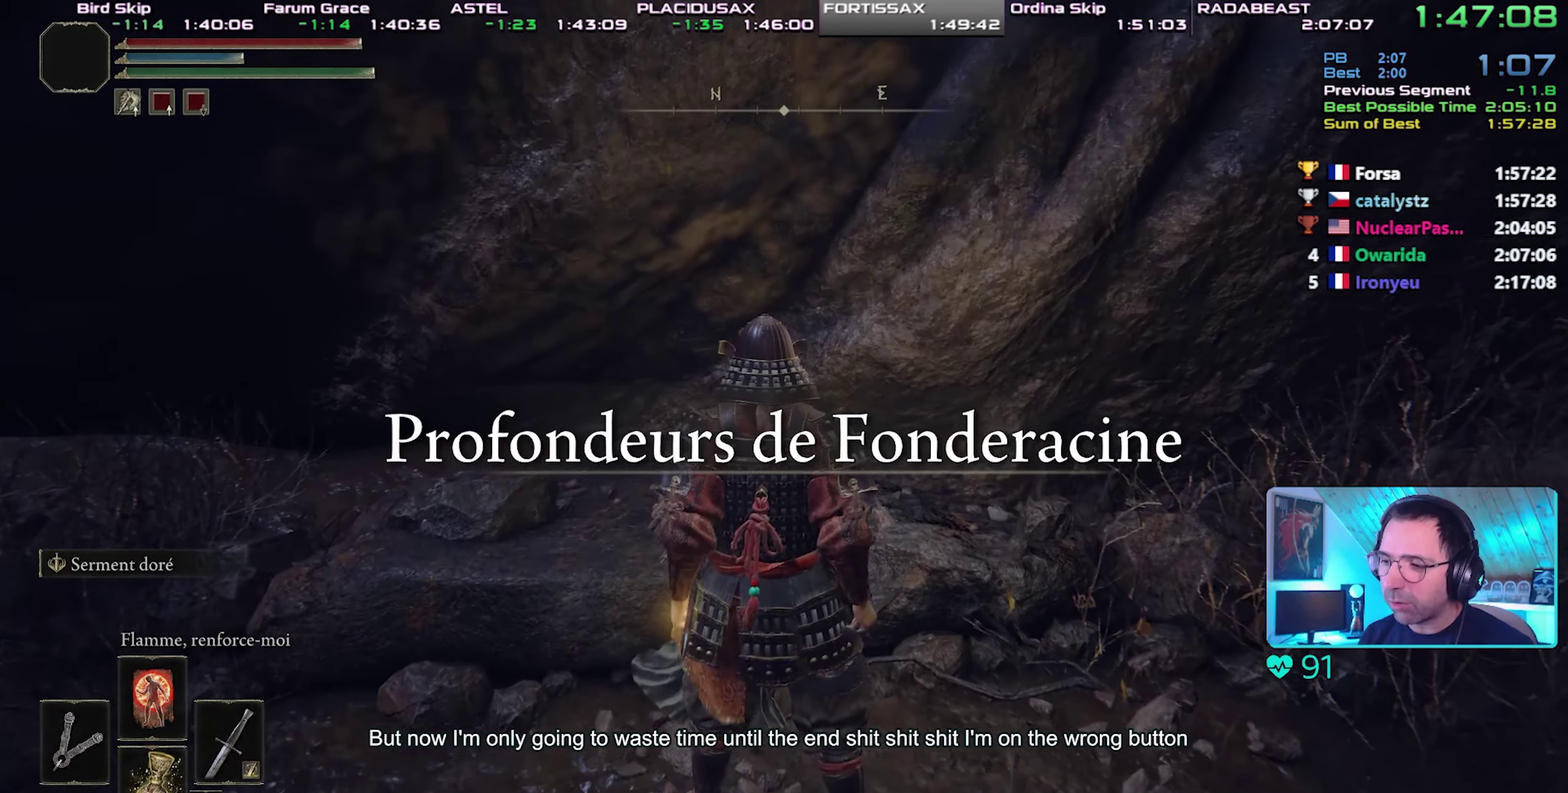
{"buttons": ["CROSS"], "events": [[17, "TRIANGLE", "up"], [67, "TRIANGLE", "down"], [183, "TRIANGLE", "up"], [367, "CROSS", "down"], [433, "CROSS", "up"], [500, "CROSS", "down"]]}
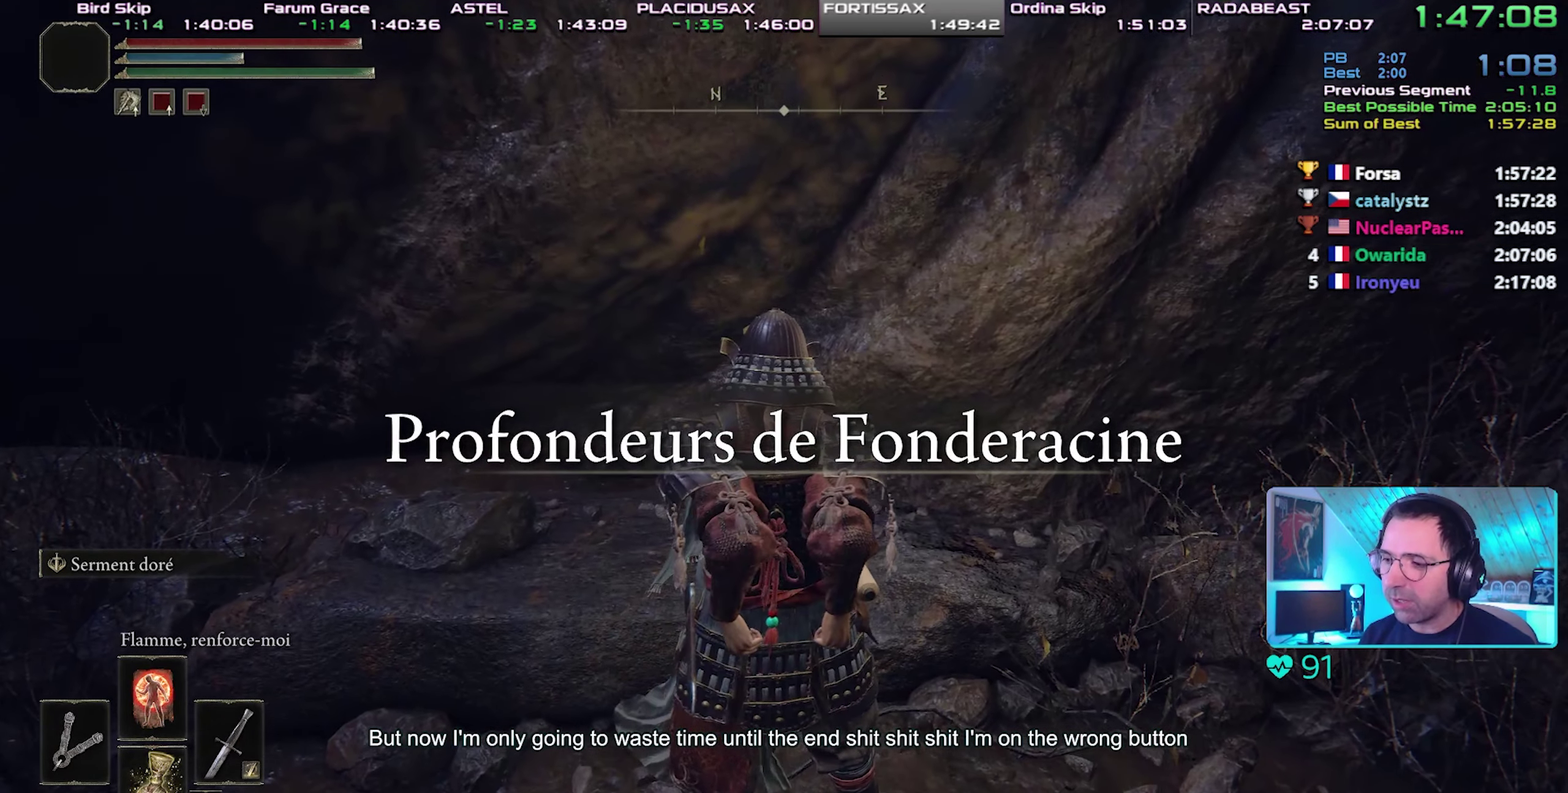
{"buttons": ["CROSS"], "events": [[83, "CROSS", "up"], [133, "CROSS", "down"], [217, "CROSS", "up"], [283, "CROSS", "down"], [383, "CROSS", "up"], [450, "CROSS", "down"]]}
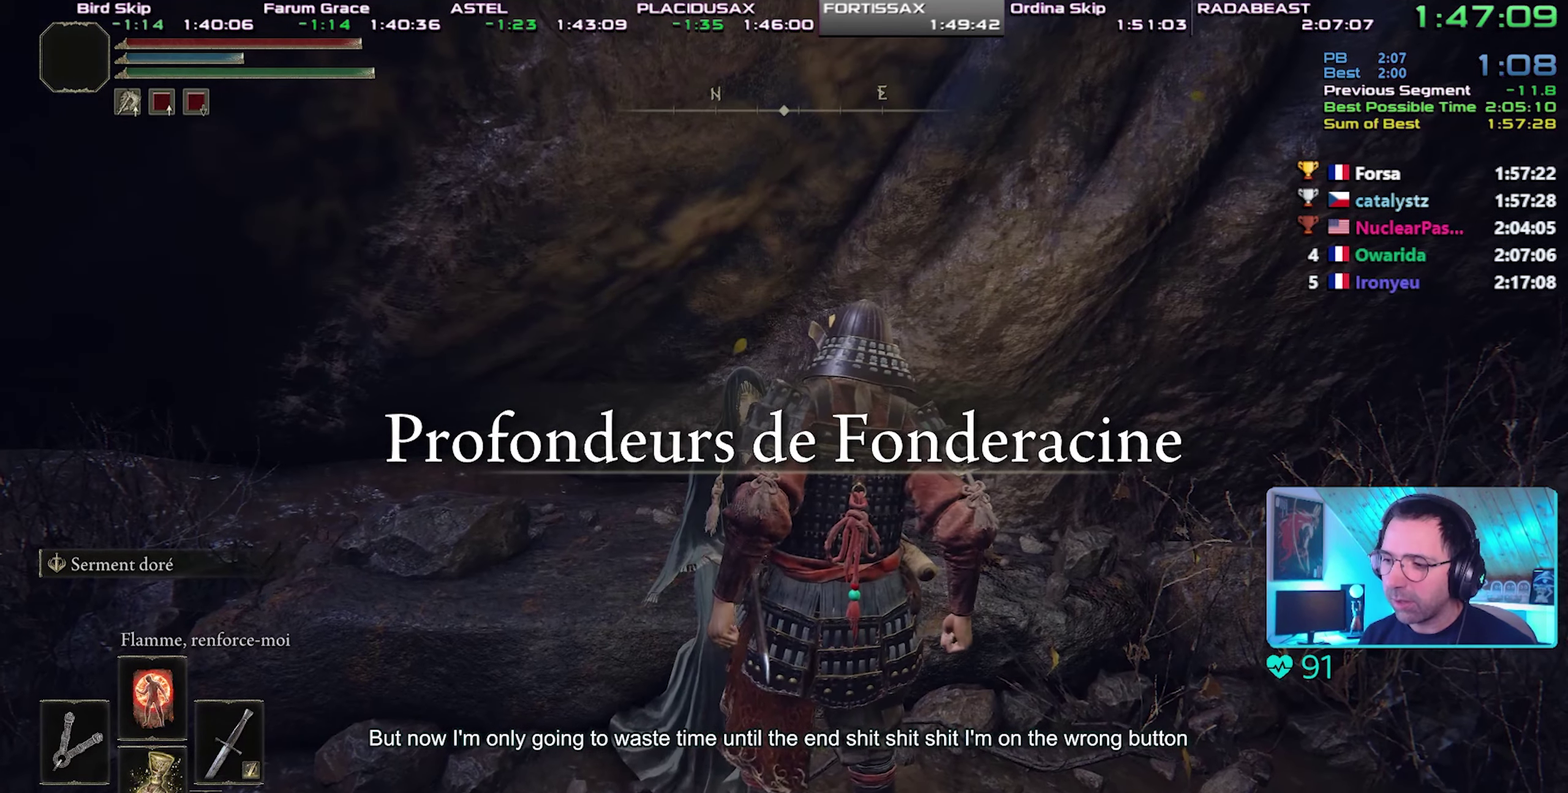
{"buttons": [], "events": [[17, "CROSS", "up"], [67, "CROSS", "down"], [167, "CROSS", "up"], [217, "CROSS", "down"], [283, "CROSS", "up"], [367, "CROSS", "down"], [450, "CROSS", "up"]]}
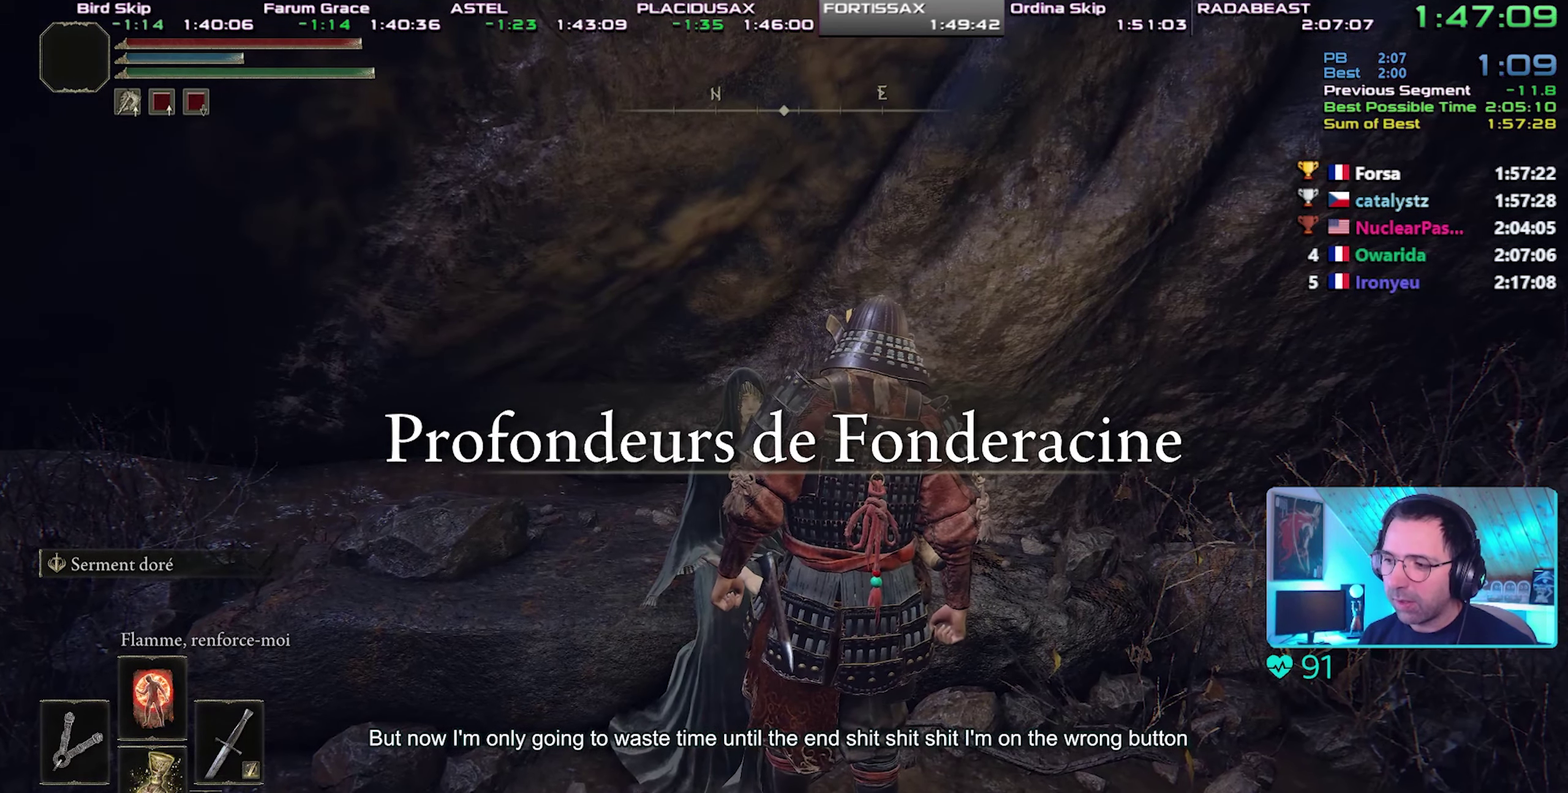
{"buttons": ["CROSS"], "events": [[17, "CROSS", "down"], [100, "CROSS", "up"], [167, "CROSS", "down"], [250, "CROSS", "up"], [317, "CROSS", "down"], [383, "CROSS", "up"], [467, "CROSS", "down"]]}
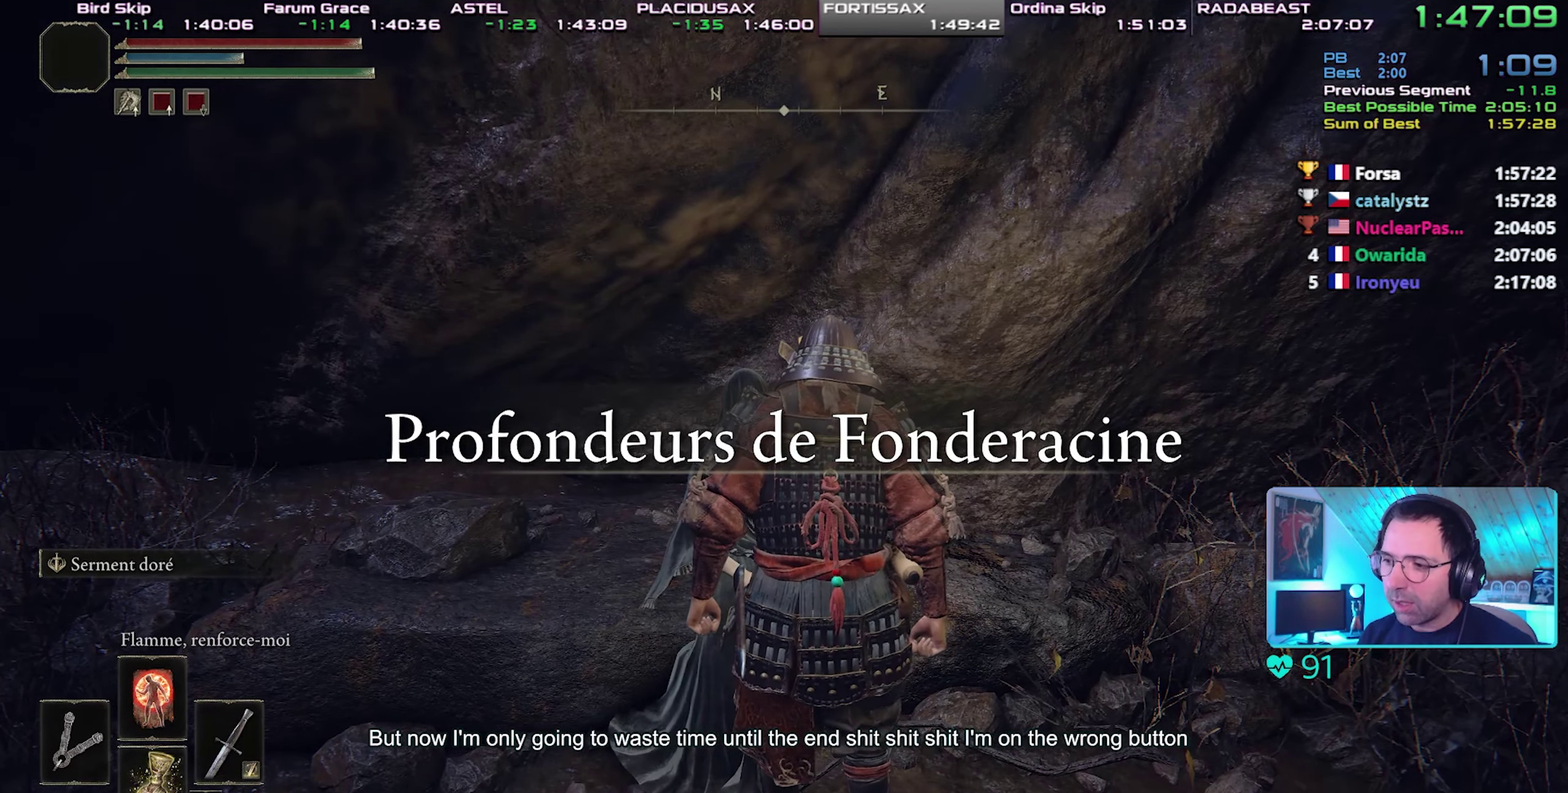
{"buttons": [], "events": [[50, "CROSS", "up"], [133, "CROSS", "down"], [183, "CROSS", "up"], [267, "CROSS", "down"], [350, "CROSS", "up"], [417, "CROSS", "down"], [500, "CROSS", "up"]]}
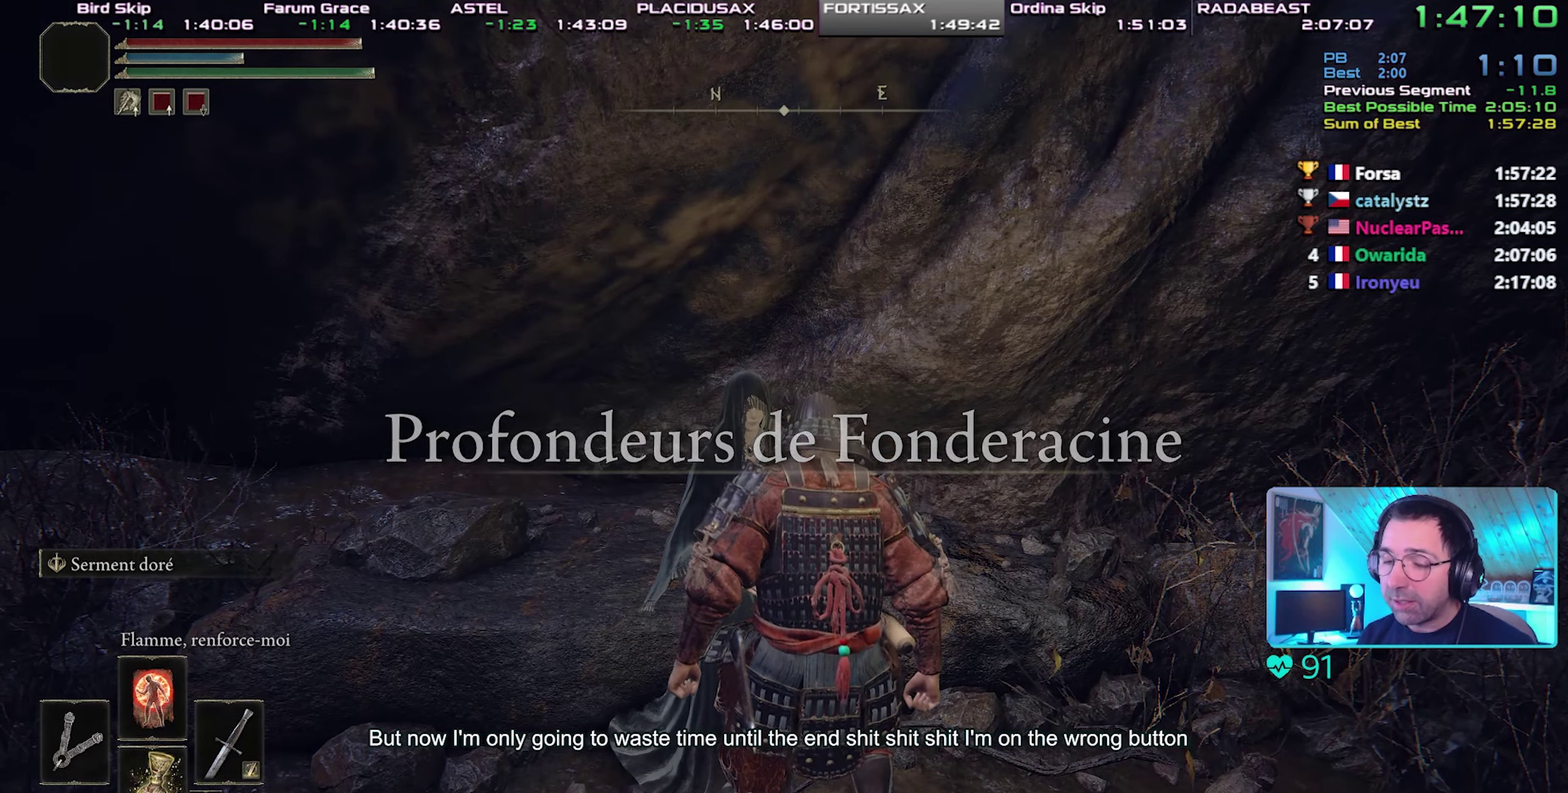
{"buttons": ["CROSS"], "events": [[67, "CROSS", "down"], [150, "CROSS", "up"], [217, "CROSS", "down"], [300, "CROSS", "up"], [367, "CROSS", "down"], [433, "CROSS", "up"], [500, "CROSS", "down"]]}
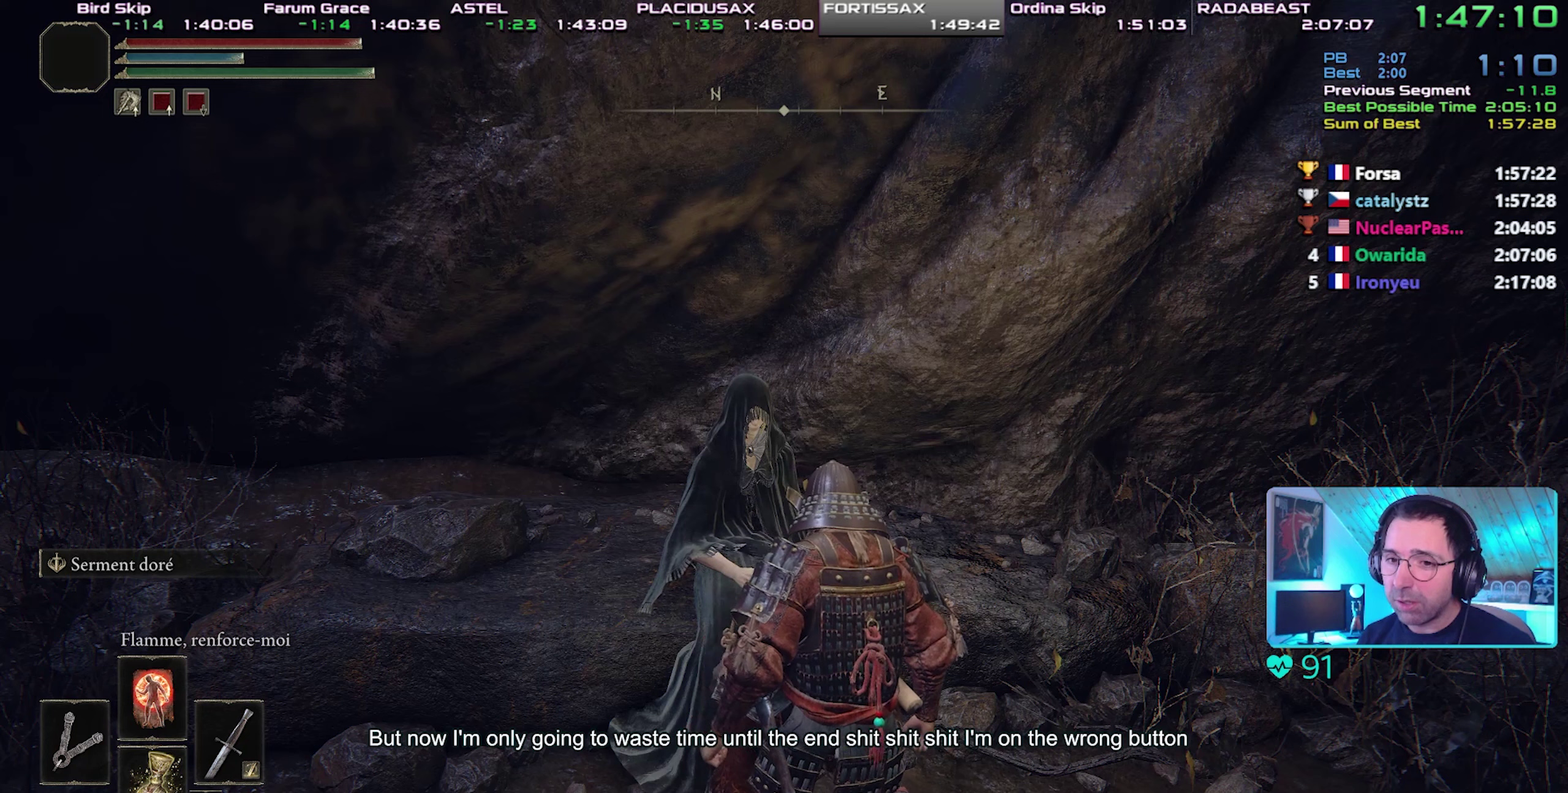
{"buttons": ["CROSS"], "events": [[100, "CROSS", "up"], [150, "CROSS", "down"], [250, "CROSS", "up"], [317, "CROSS", "down"], [400, "CROSS", "up"], [467, "CROSS", "down"]]}
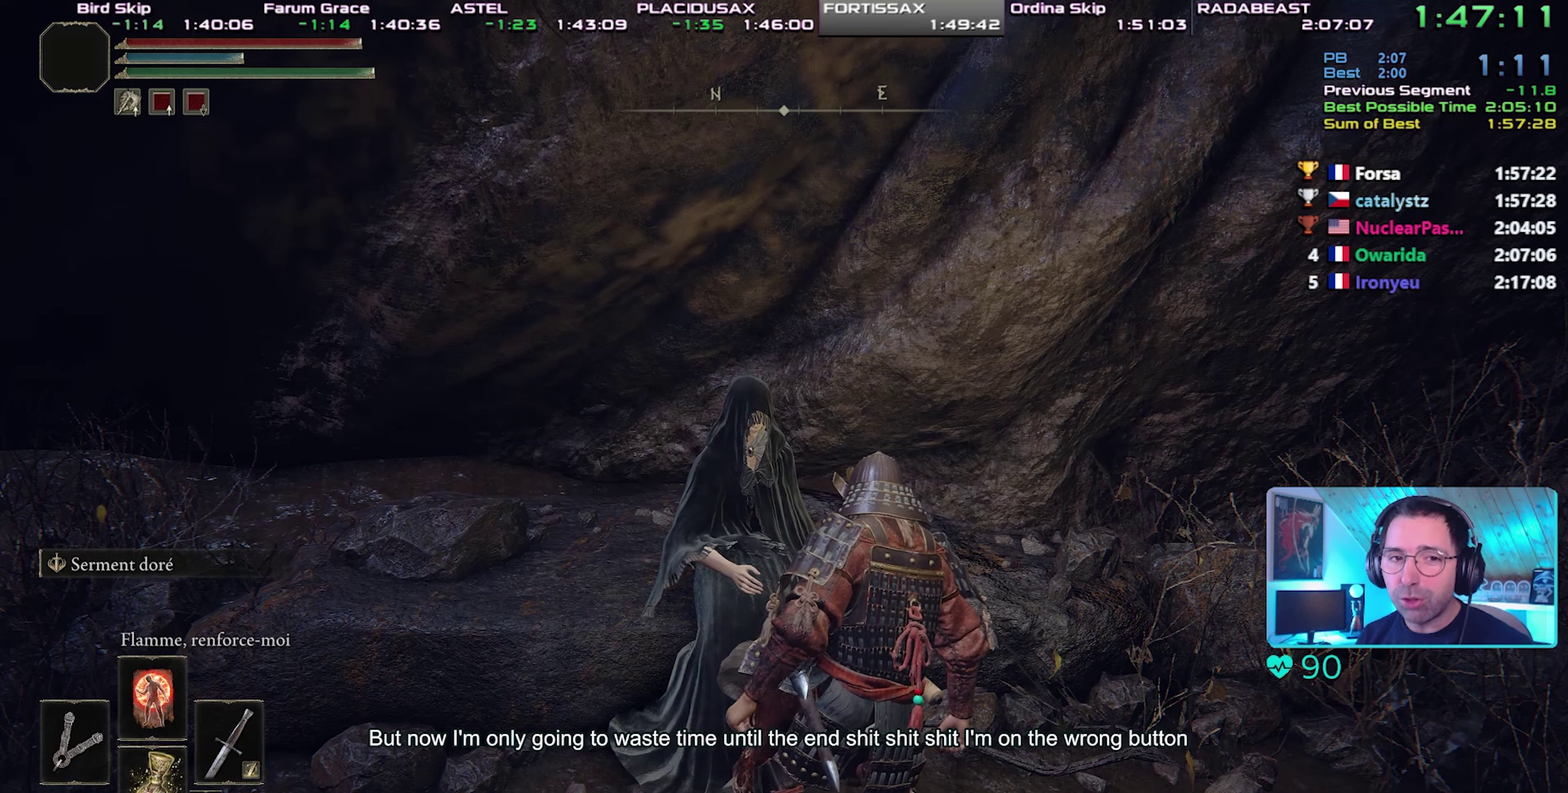
{"buttons": ["CROSS"], "events": [[50, "CROSS", "up"], [117, "CROSS", "down"], [200, "CROSS", "up"], [267, "CROSS", "down"], [350, "CROSS", "up"], [433, "CROSS", "down"]]}
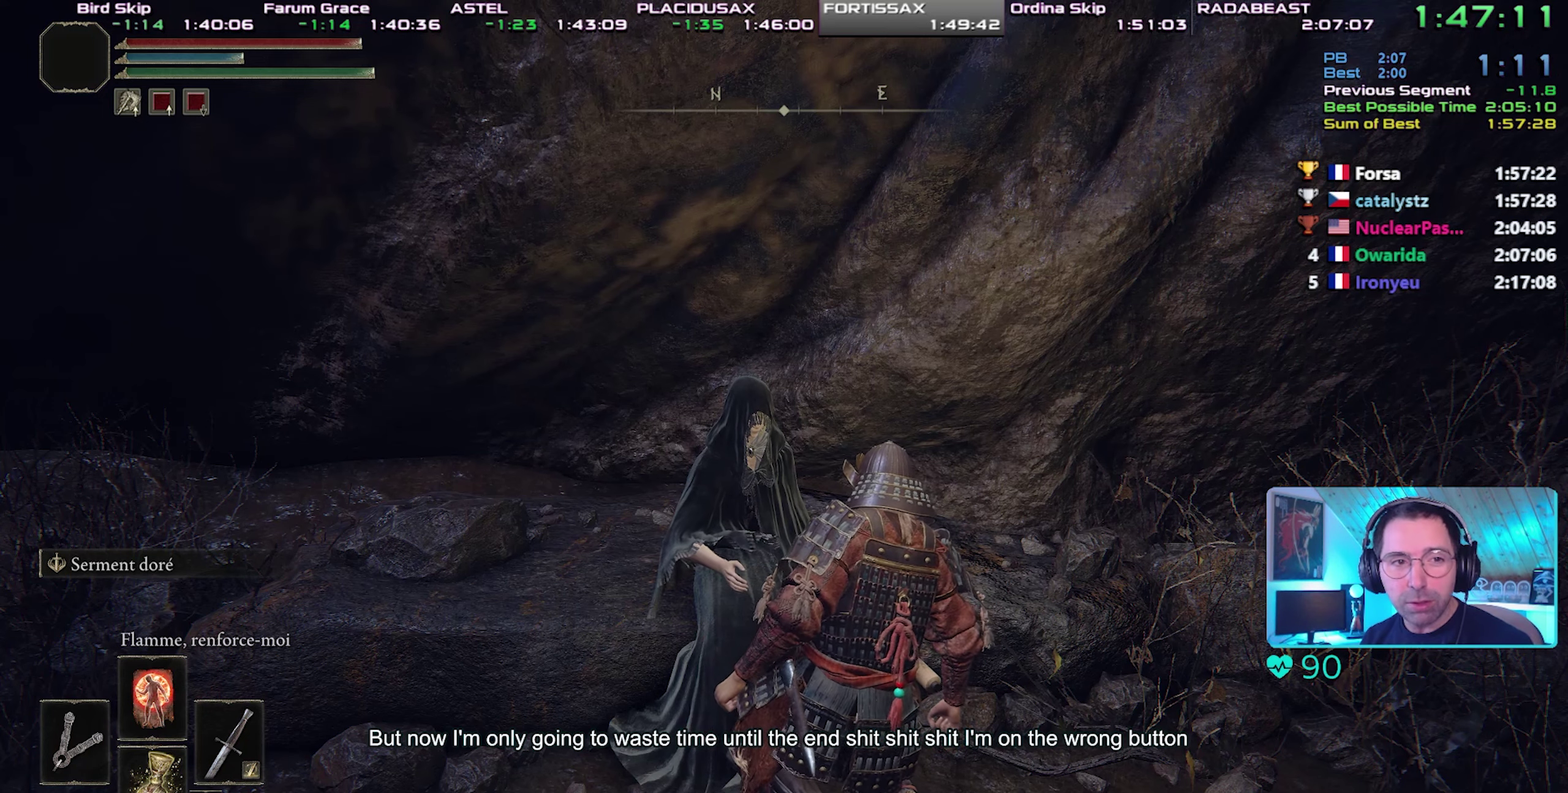
{"buttons": [], "events": [[17, "CROSS", "up"], [83, "CROSS", "down"], [167, "CROSS", "up"], [233, "CROSS", "down"], [333, "CROSS", "up"], [383, "CROSS", "down"], [483, "CROSS", "up"]]}
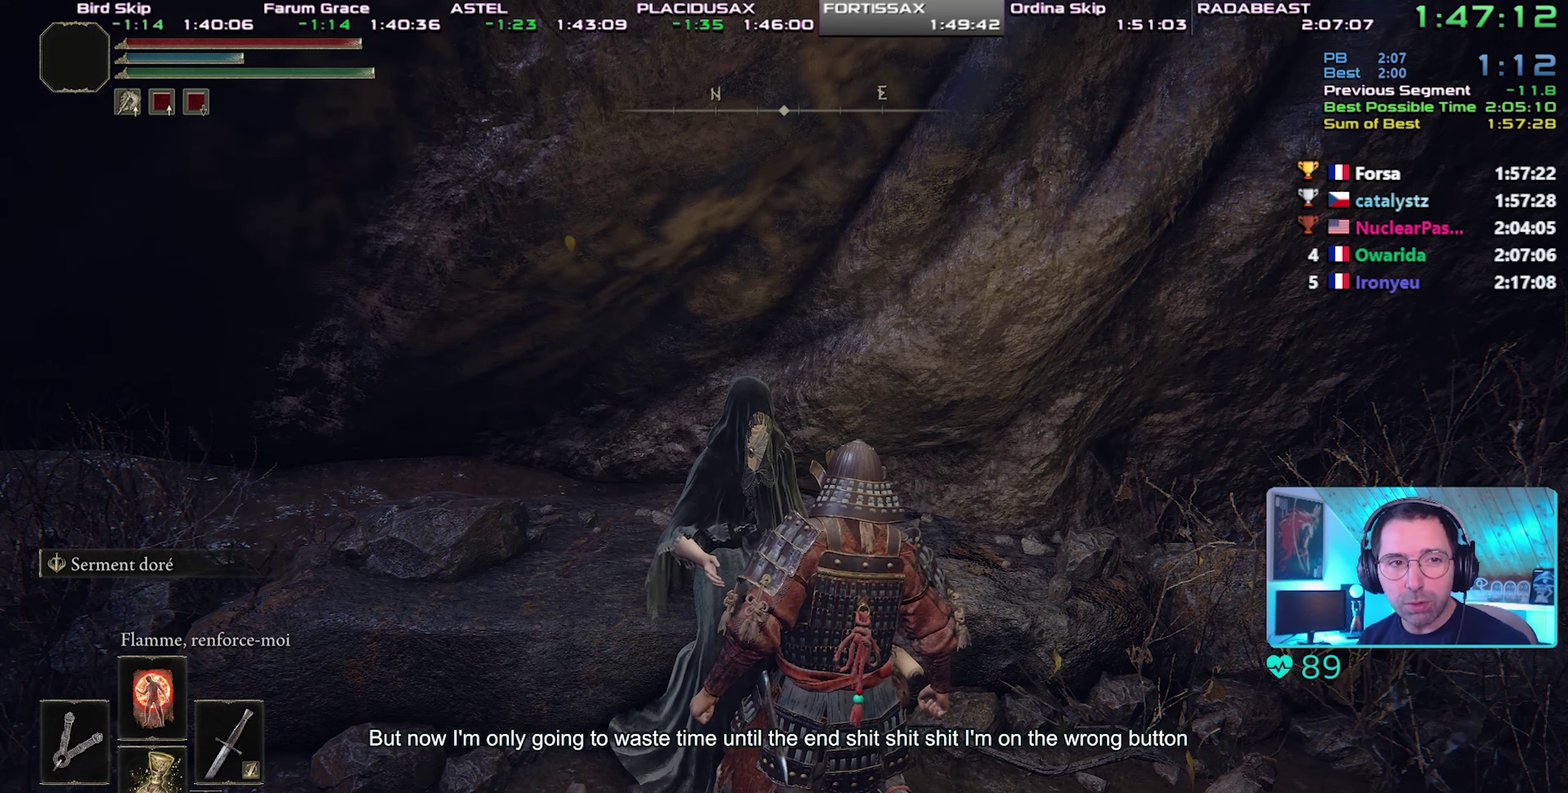
{"buttons": ["CROSS"], "events": [[50, "CROSS", "down"], [133, "CROSS", "up"], [200, "CROSS", "down"], [267, "CROSS", "up"], [333, "CROSS", "down"], [433, "CROSS", "up"], [500, "CROSS", "down"]]}
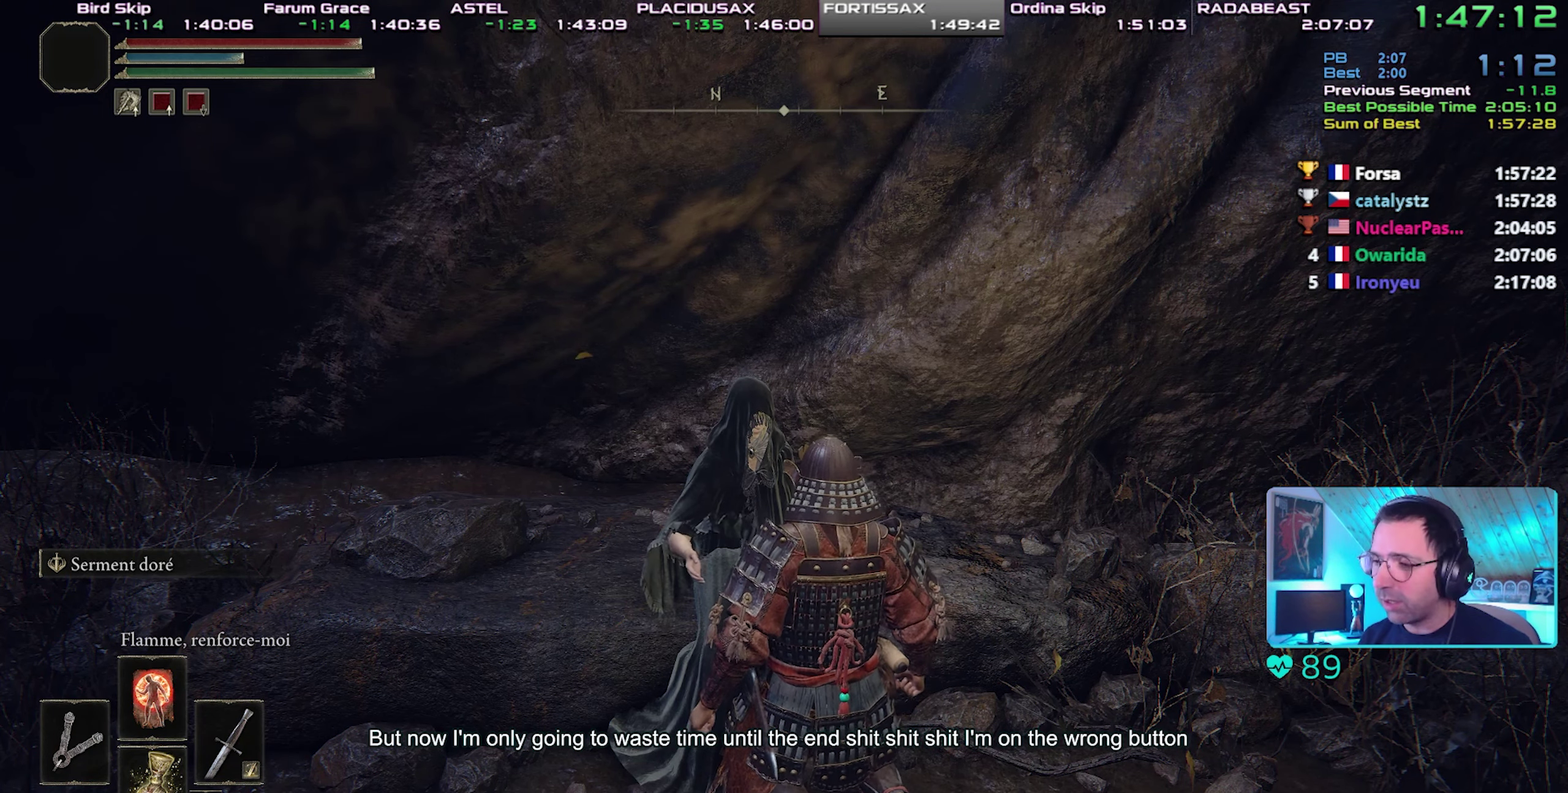
{"buttons": ["CROSS"], "events": [[83, "CROSS", "up"], [150, "CROSS", "down"], [233, "CROSS", "up"], [283, "CROSS", "down"], [383, "CROSS", "up"], [450, "CROSS", "down"]]}
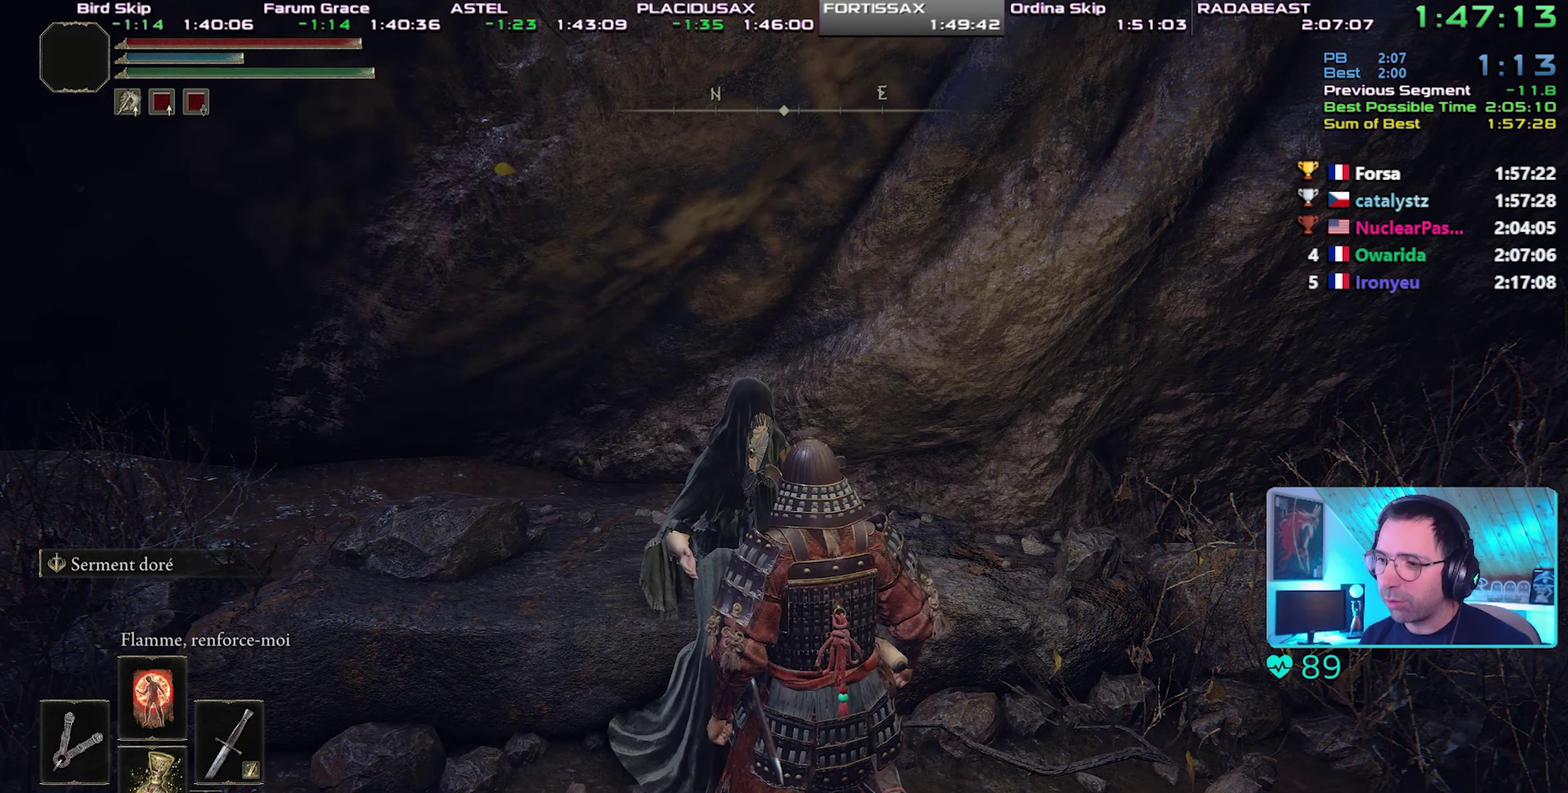
{"buttons": [], "events": [[33, "CROSS", "up"], [100, "CROSS", "down"], [183, "CROSS", "up"], [233, "CROSS", "down"], [333, "CROSS", "up"], [383, "CROSS", "down"], [467, "CROSS", "up"]]}
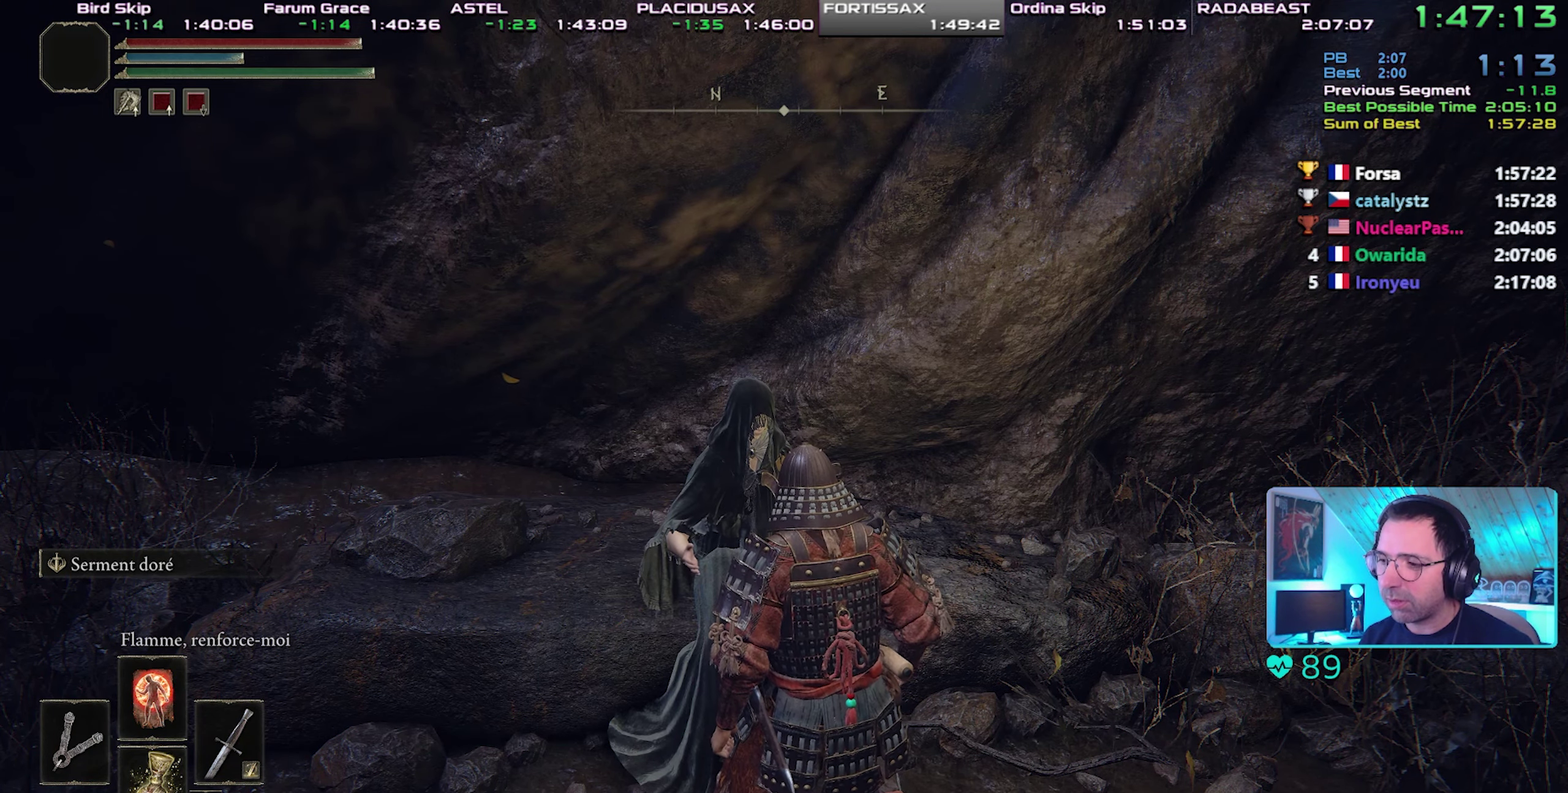
{"buttons": ["CROSS"], "events": [[33, "CROSS", "down"], [117, "CROSS", "up"], [183, "CROSS", "down"], [267, "CROSS", "up"], [333, "CROSS", "down"], [417, "CROSS", "up"], [483, "CROSS", "down"]]}
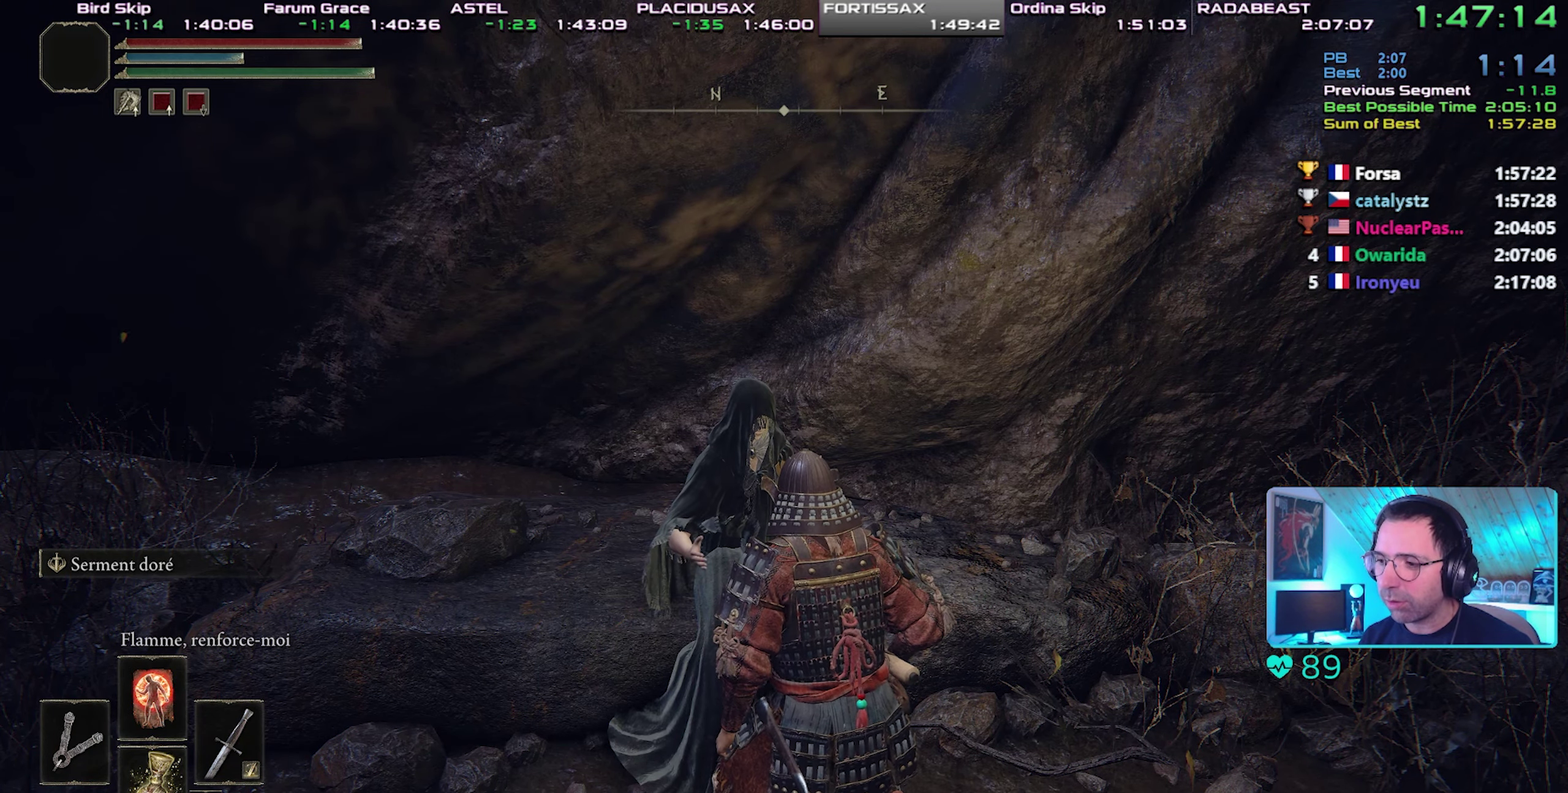
{"buttons": [], "events": [[67, "CROSS", "up"], [133, "CROSS", "down"], [233, "CROSS", "up"], [300, "CROSS", "down"], [367, "CROSS", "up"], [433, "CROSS", "down"], [500, "CROSS", "up"]]}
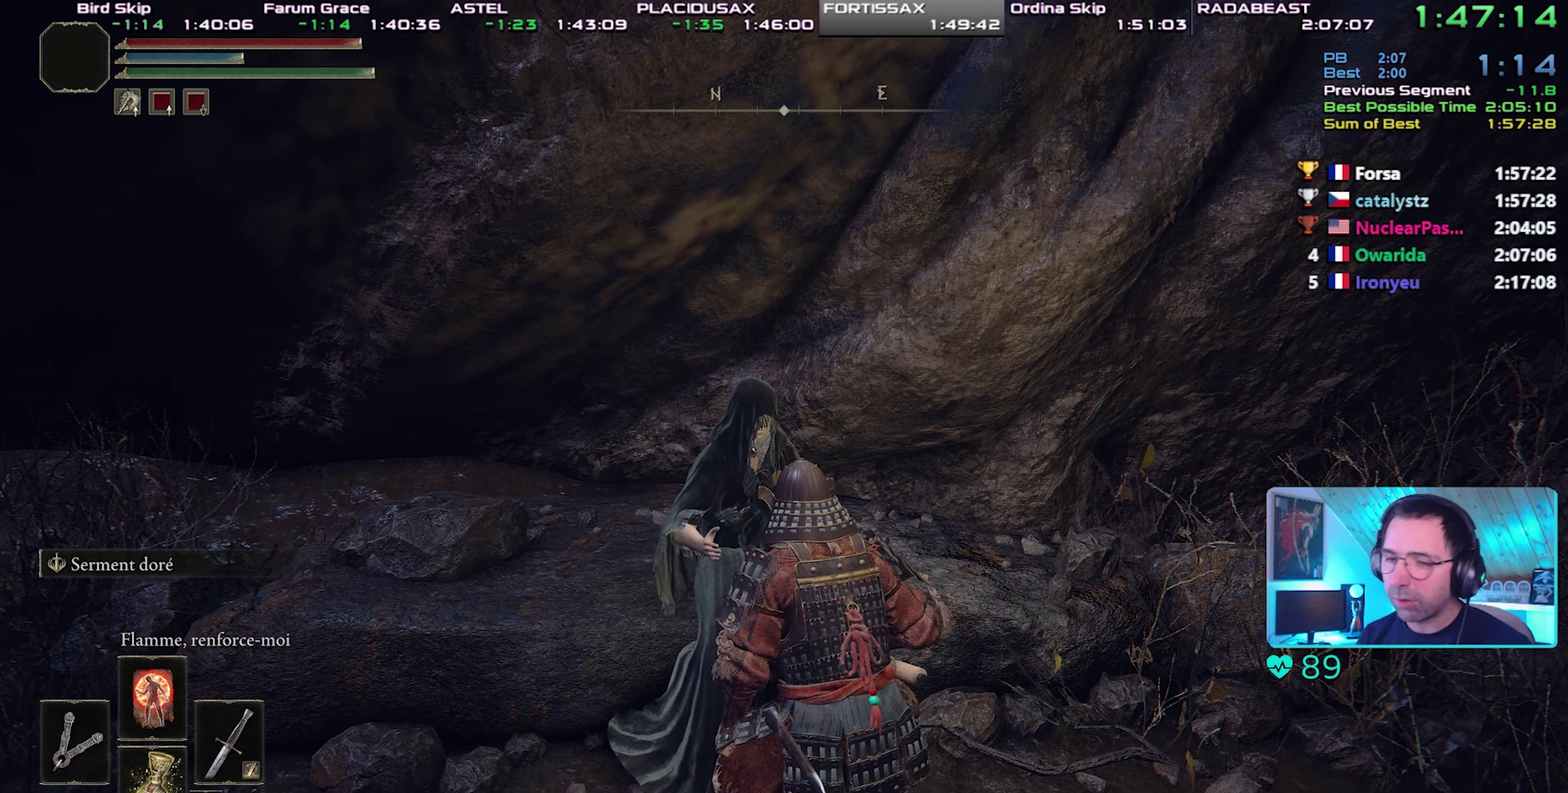
{"buttons": ["CROSS"], "events": [[83, "CROSS", "down"], [150, "CROSS", "up"], [217, "CROSS", "down"], [300, "CROSS", "up"], [350, "CROSS", "down"], [433, "CROSS", "up"], [500, "CROSS", "down"]]}
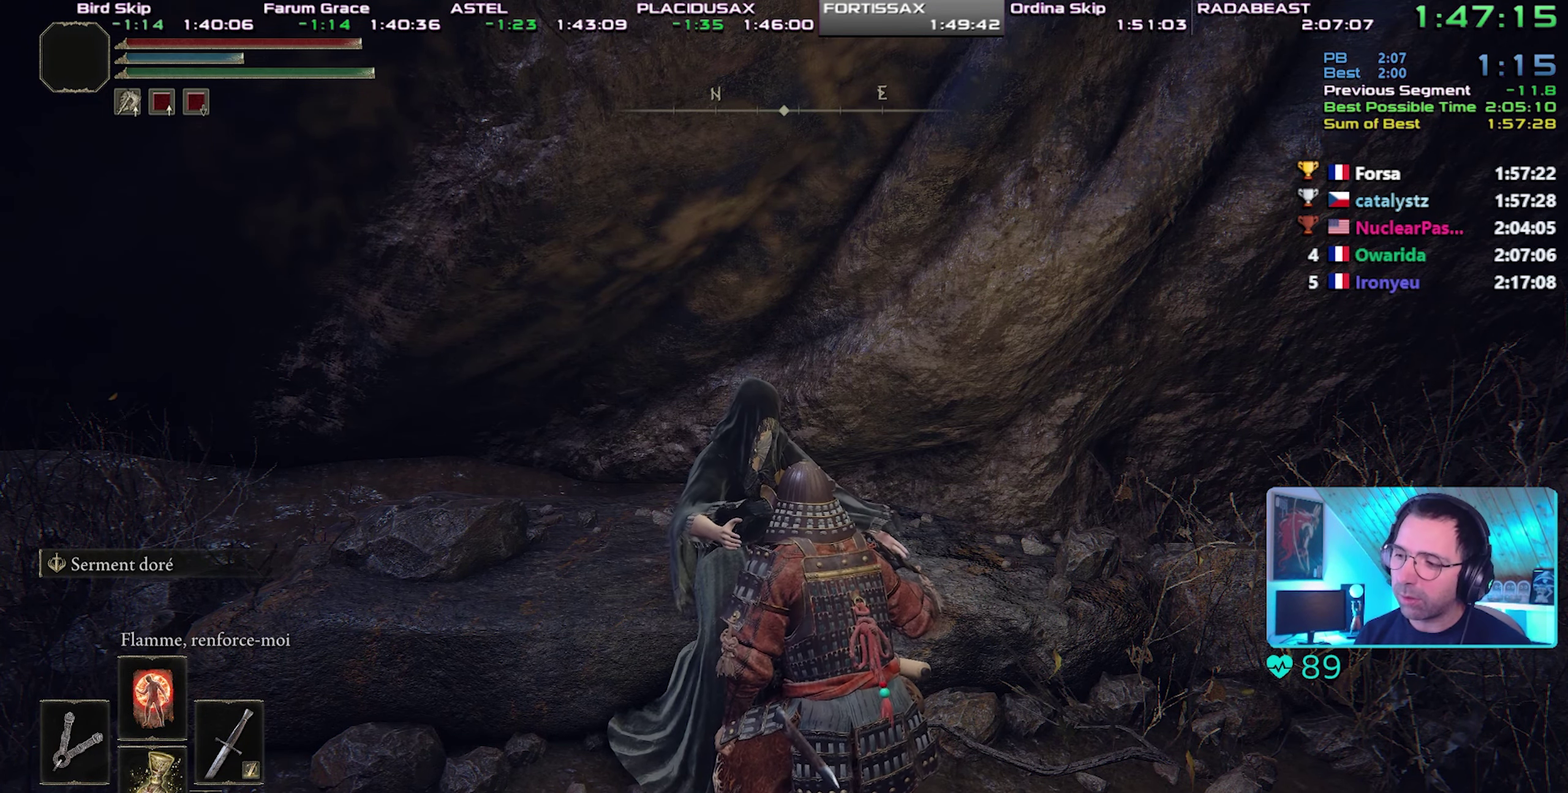
{"buttons": [], "events": [[183, "CROSS", "up"], [250, "CROSS", "down"], [333, "CROSS", "up"], [400, "CROSS", "down"], [467, "CROSS", "up"]]}
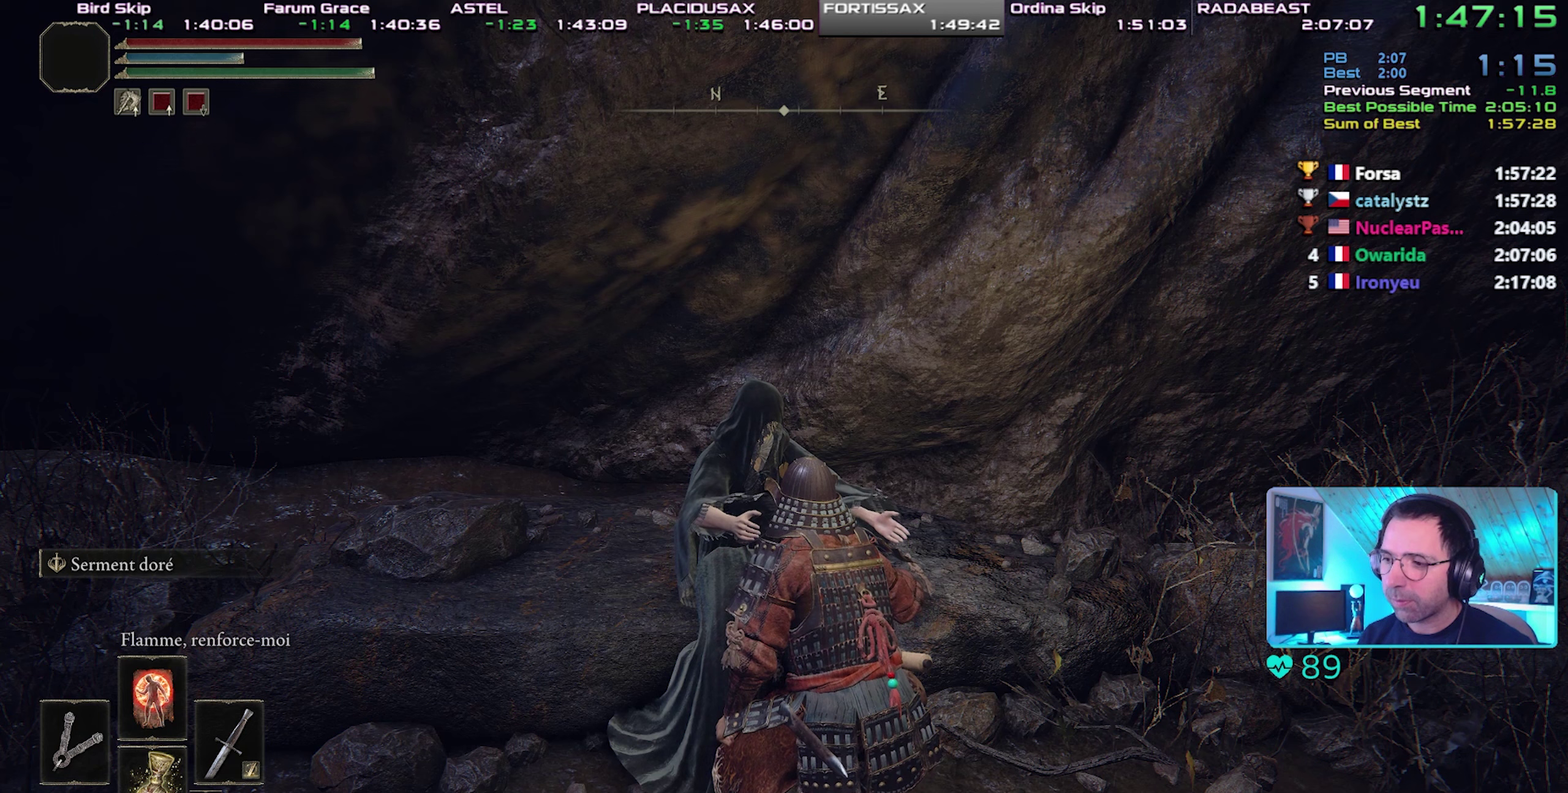
{"buttons": ["CROSS"], "events": [[33, "CROSS", "down"], [117, "CROSS", "up"], [183, "CROSS", "down"], [267, "CROSS", "up"], [333, "CROSS", "down"], [417, "CROSS", "up"], [483, "CROSS", "down"]]}